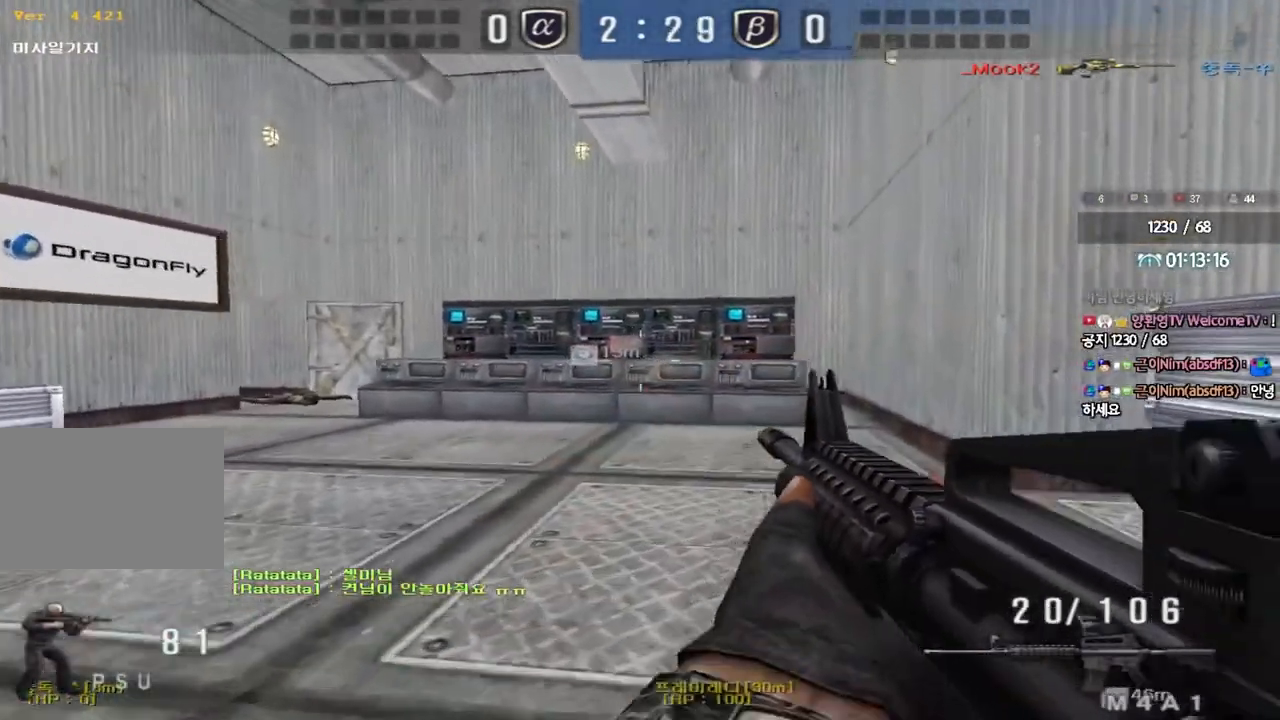
Gameplay with keyboard; each line is a JSON object with the keys held at the frame after it. "events" lists presses ("down") and releases ("up") of "a", "ctrl", "d", "e", "f", "q", "r", "s", "shift", "space", "tab" and "w" between this image and that frame as [ms after this image, input, new state], when the widget could be followed in between. No other keys are recorded. Mouse input is not recorded.
{"keys": ["shift", "w"], "events": [[83, "a", "down"], [83, "s", "down"], [133, "shift", "up"], [383, "s", "up"], [400, "a", "up"], [400, "shift", "down"], [500, "w", "down"]]}
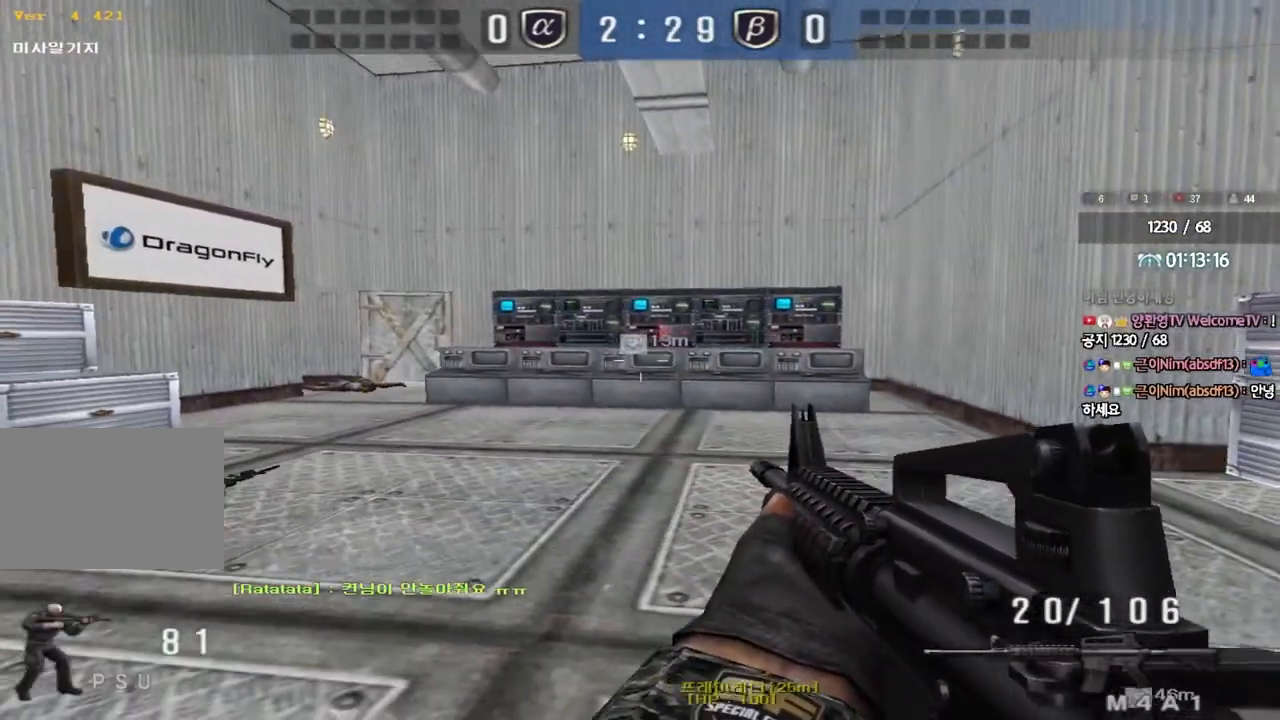
{"keys": ["a", "shift"], "events": [[17, "d", "down"], [17, "shift", "up"], [383, "d", "up"], [383, "shift", "down"], [383, "w", "up"], [500, "a", "down"]]}
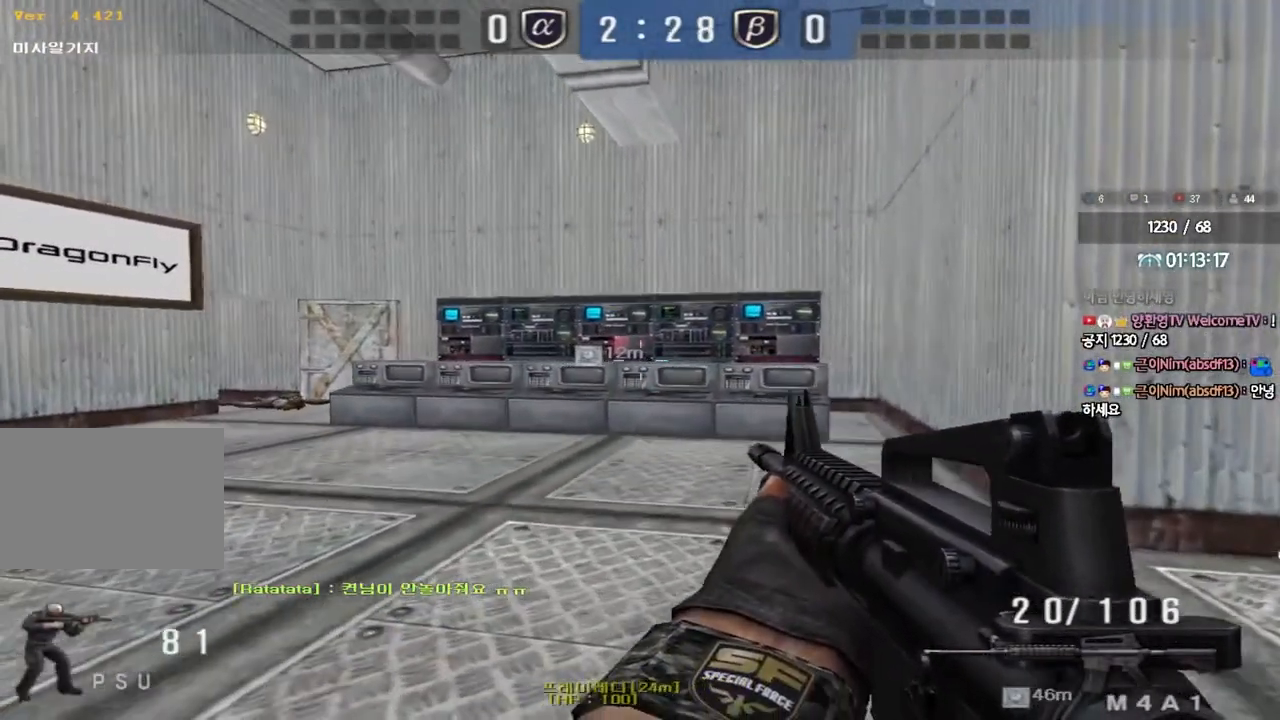
{"keys": ["d", "w"], "events": [[33, "shift", "up"], [100, "s", "down"], [283, "s", "up"], [300, "shift", "down"], [333, "a", "up"], [383, "d", "down"], [400, "w", "down"], [417, "shift", "up"]]}
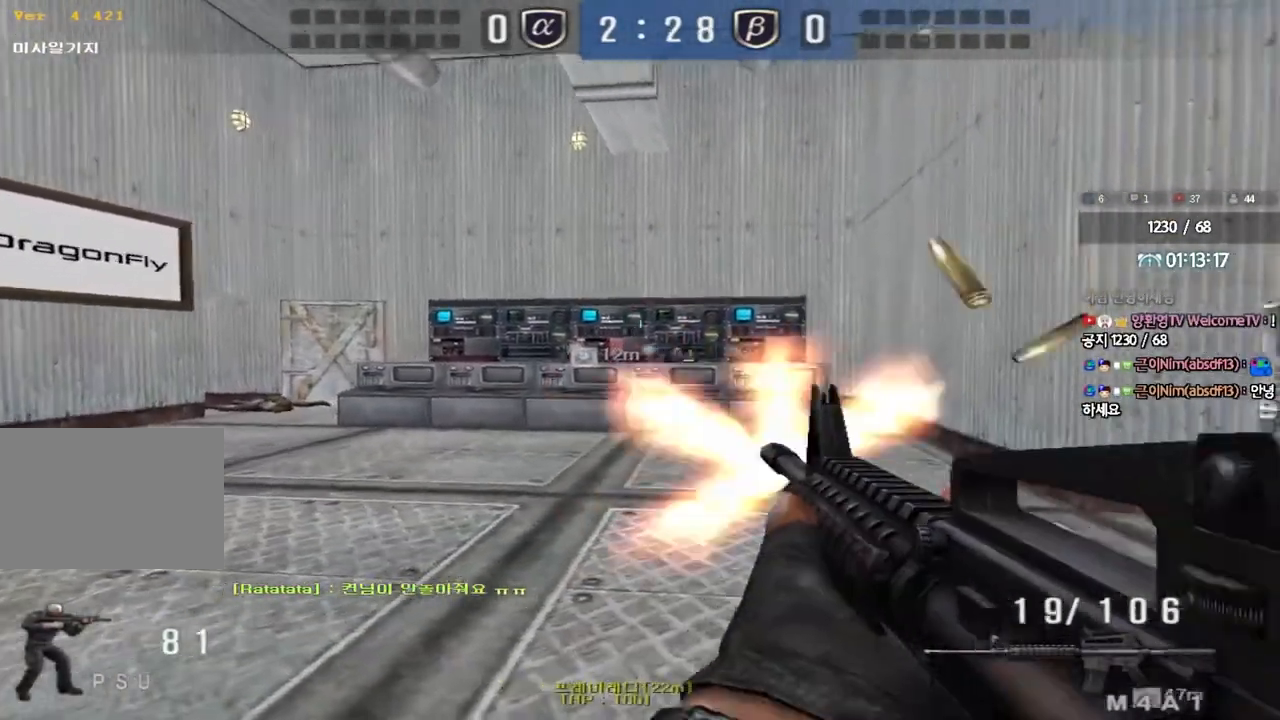
{"keys": ["a", "w"], "events": [[300, "d", "up"], [317, "a", "down"]]}
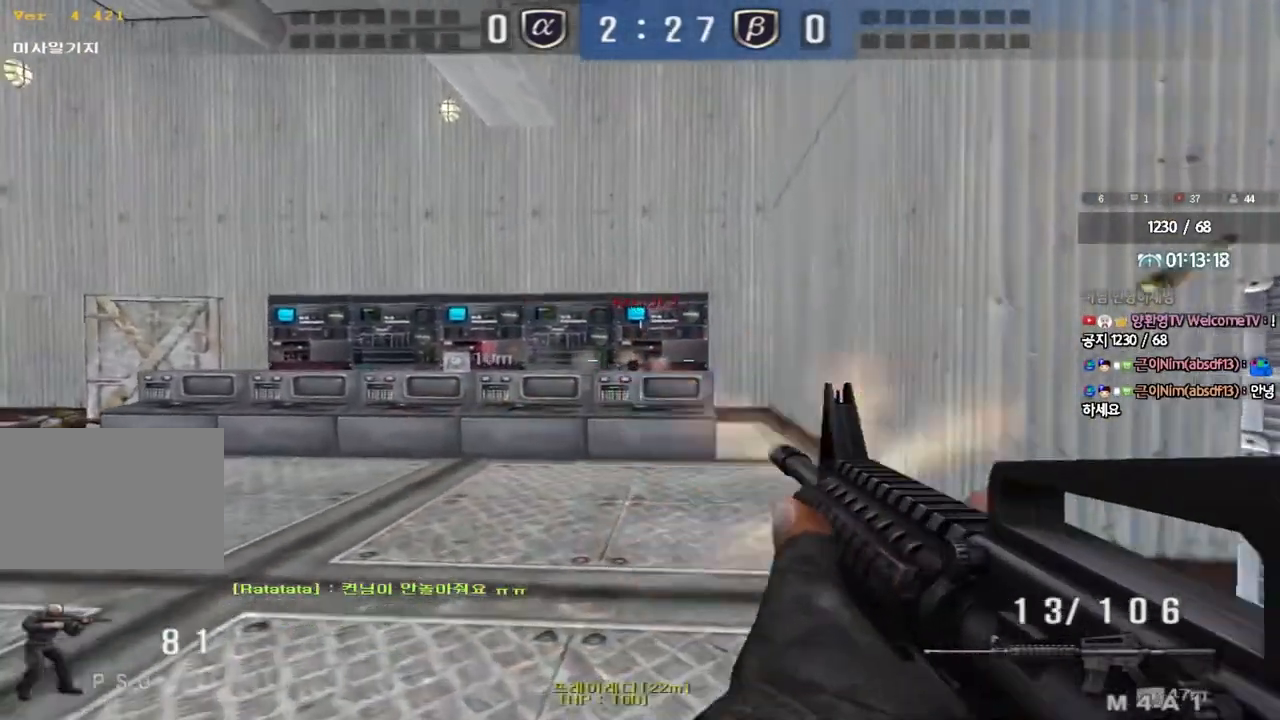
{"keys": ["d", "space"], "events": [[250, "a", "up"], [267, "d", "down"], [433, "w", "up"], [467, "space", "down"]]}
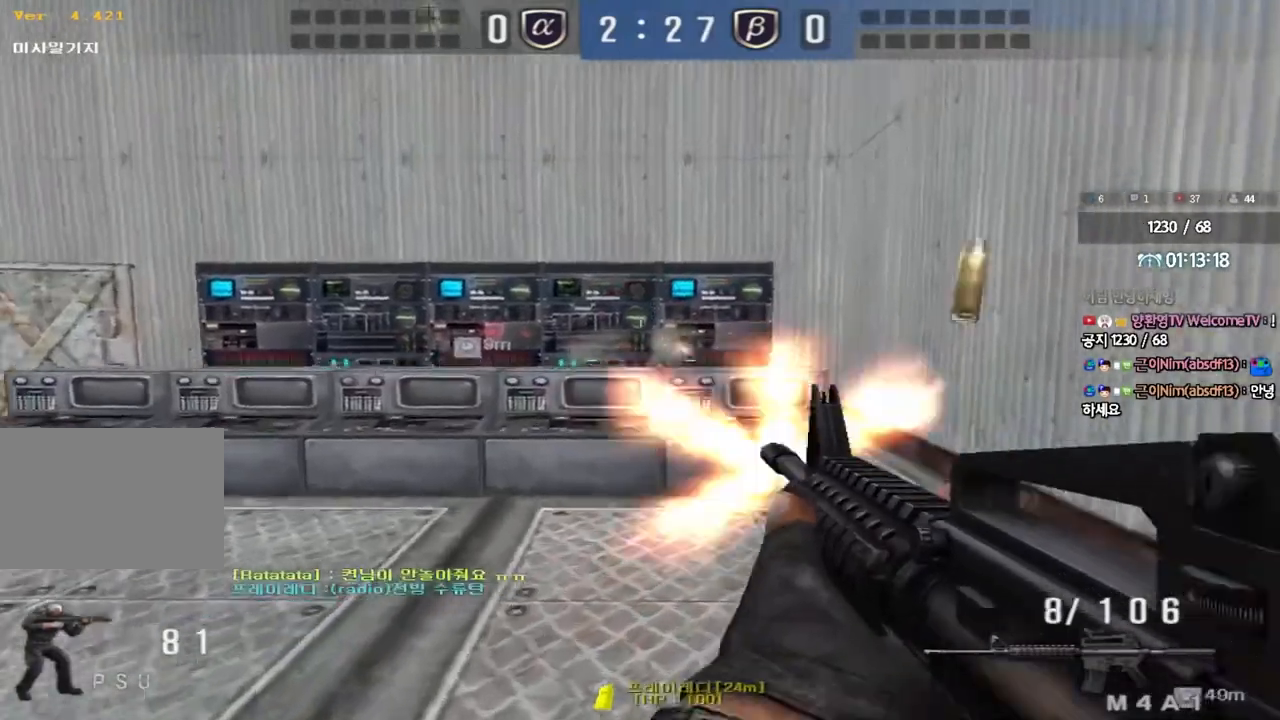
{"keys": ["d", "s"], "events": [[17, "s", "down"], [33, "a", "down"], [67, "d", "up"], [67, "space", "up"], [300, "a", "up"], [317, "d", "down"]]}
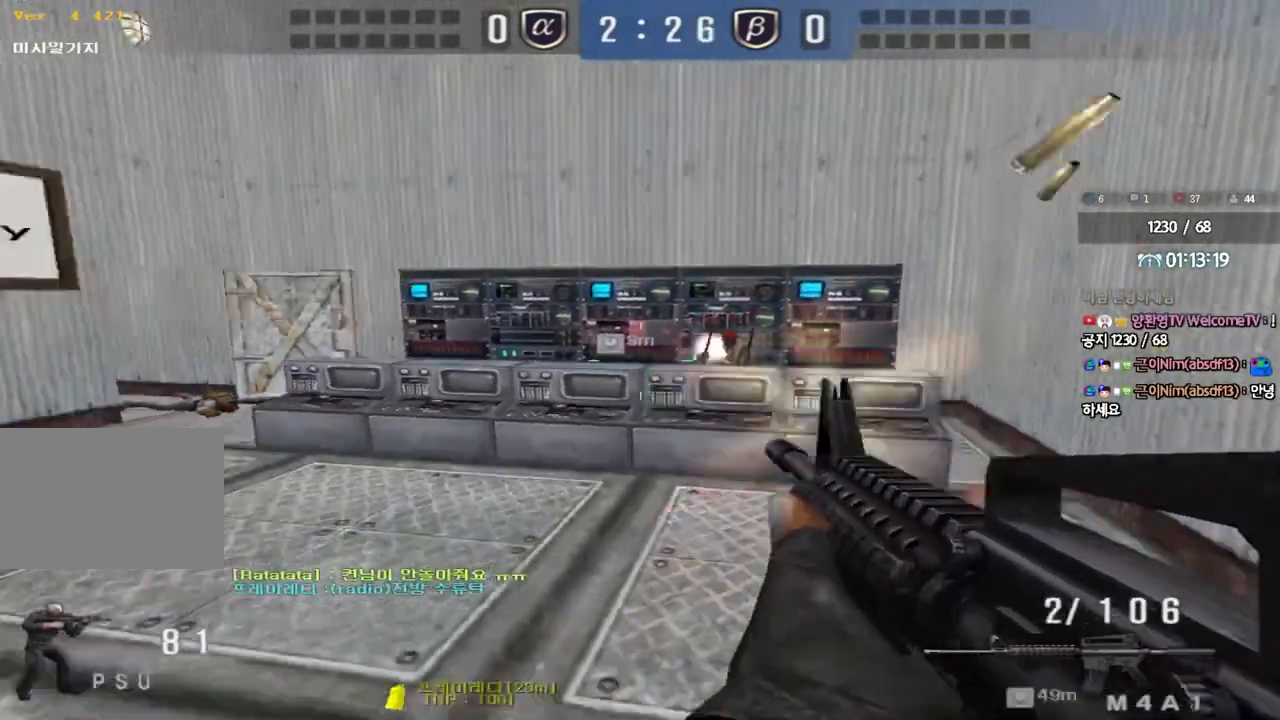
{"keys": [], "events": [[167, "d", "up"], [167, "s", "up"], [167, "shift", "down"], [200, "space", "down"], [350, "space", "up"], [467, "shift", "up"]]}
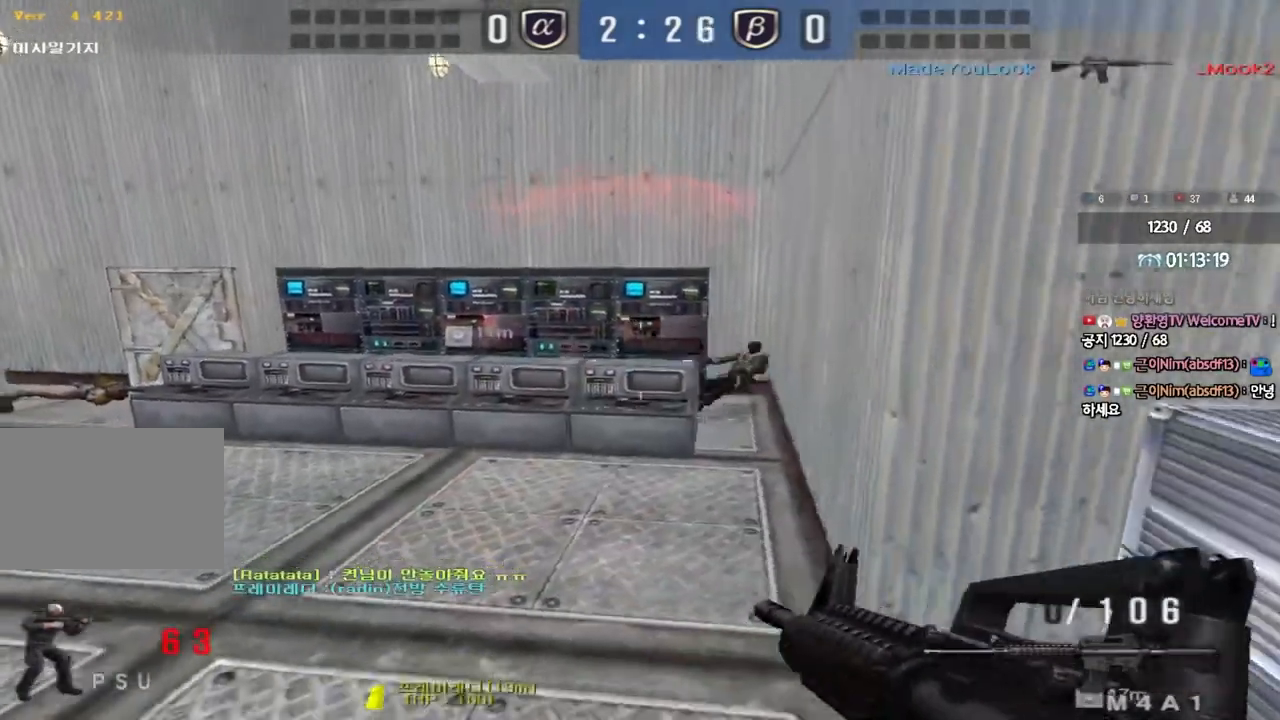
{"keys": ["a", "w"], "events": [[233, "d", "down"], [233, "w", "down"], [367, "d", "up"], [500, "a", "down"]]}
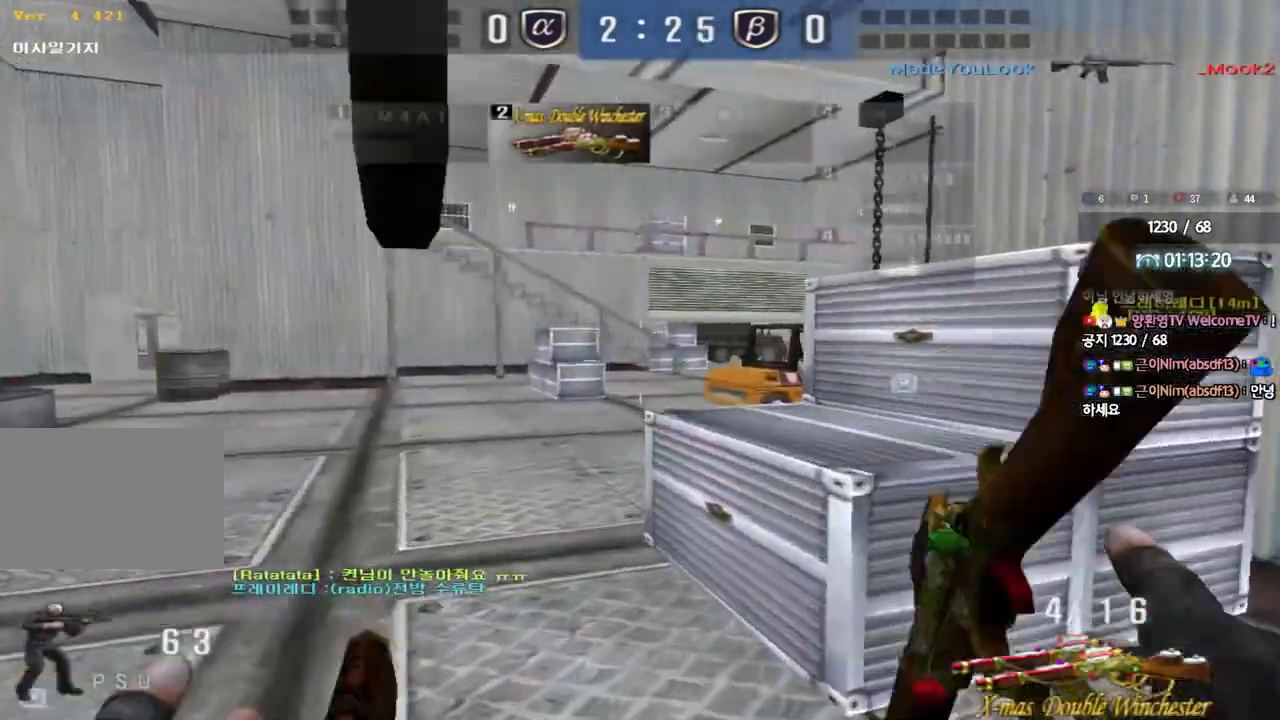
{"keys": ["d", "w"], "events": [[150, "w", "up"], [167, "ctrl", "down"], [183, "a", "up"], [200, "space", "down"], [300, "space", "up"], [383, "ctrl", "up"], [400, "d", "down"], [417, "w", "down"]]}
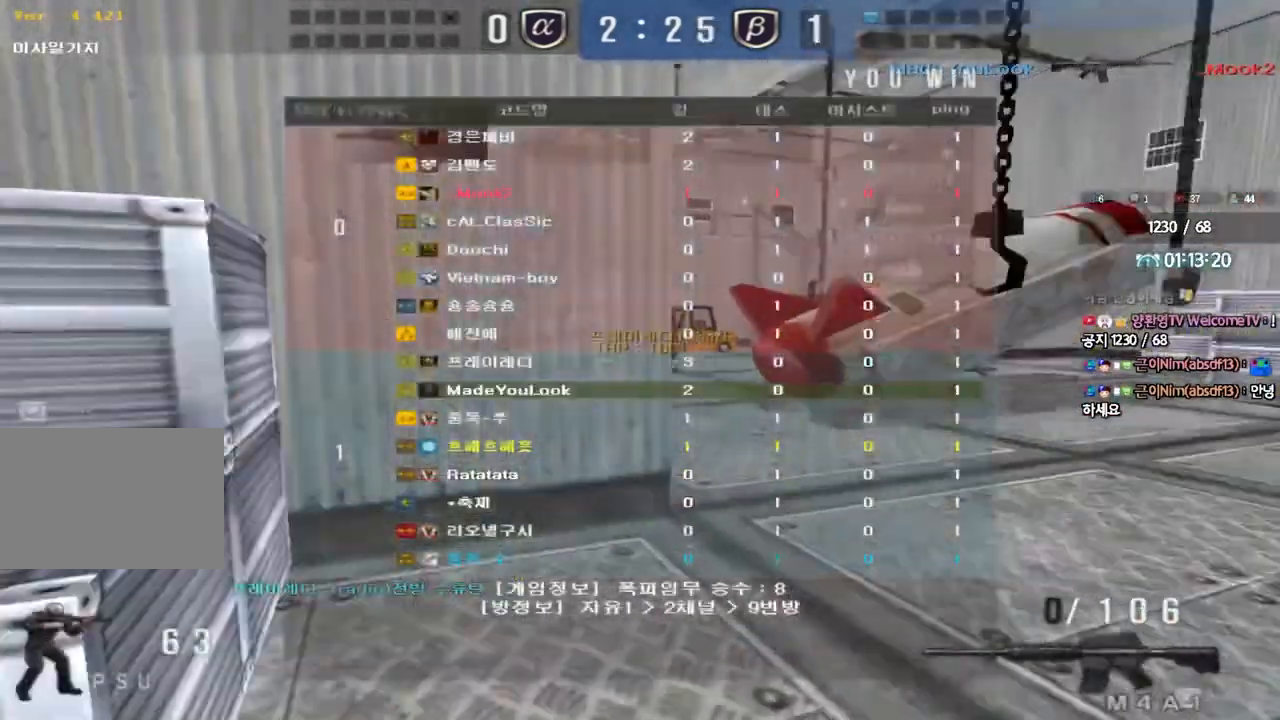
{"keys": ["w"], "events": [[33, "tab", "down"], [183, "d", "up"], [267, "ctrl", "down"], [317, "d", "down"], [317, "tab", "up"], [333, "ctrl", "up"], [500, "d", "up"]]}
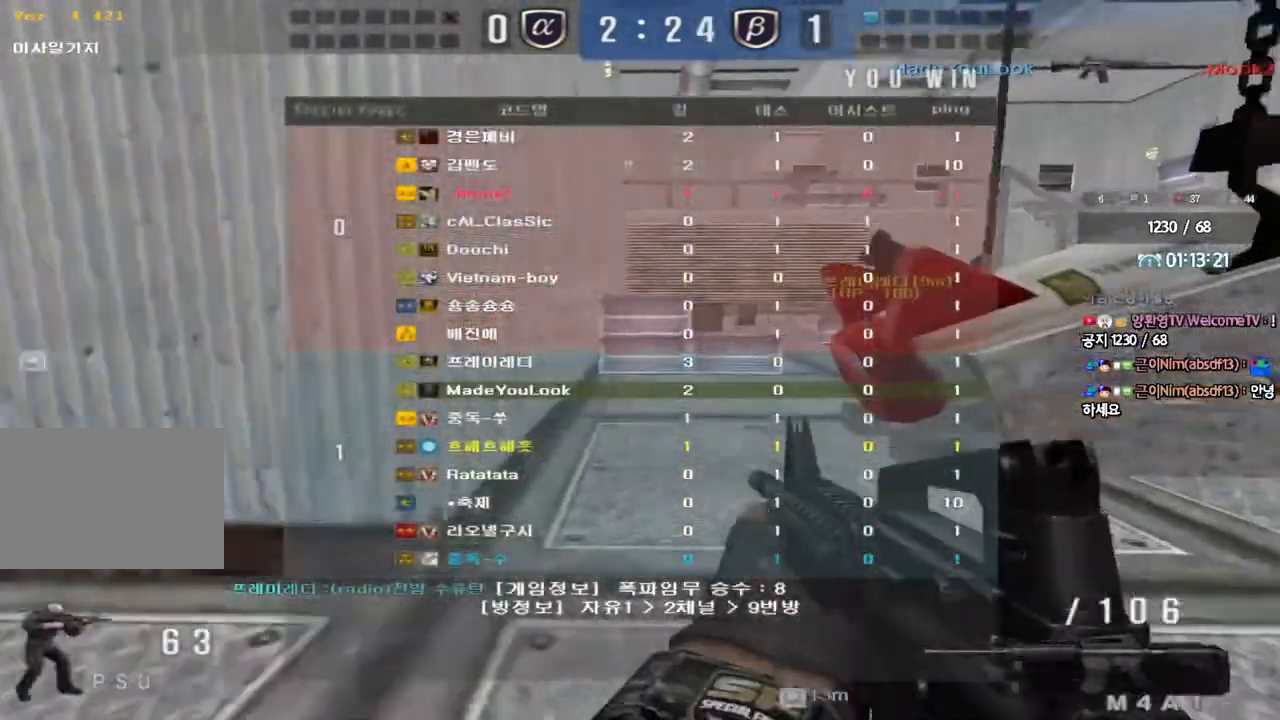
{"keys": ["a", "w"], "events": [[17, "a", "down"]]}
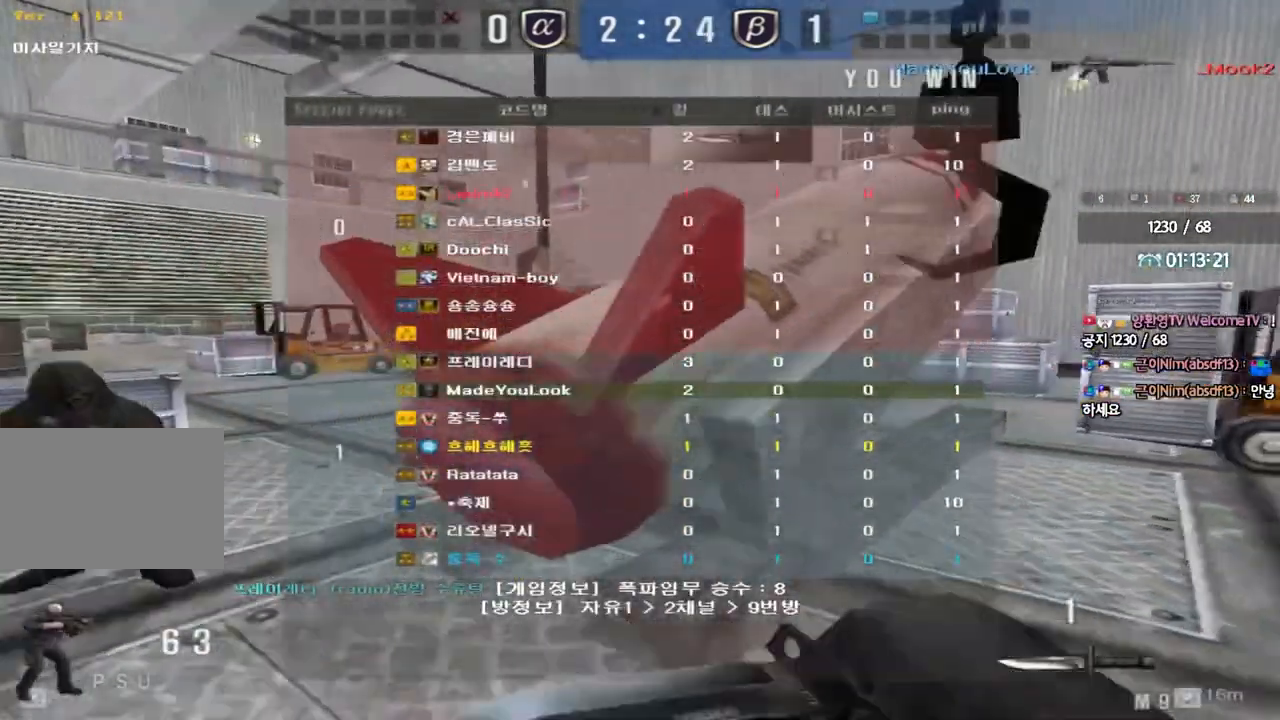
{"keys": ["d", "w"], "events": [[100, "space", "down"], [117, "ctrl", "down"], [200, "a", "up"], [233, "ctrl", "up"], [233, "d", "down"], [233, "space", "up"], [317, "ctrl", "down"], [467, "ctrl", "up"]]}
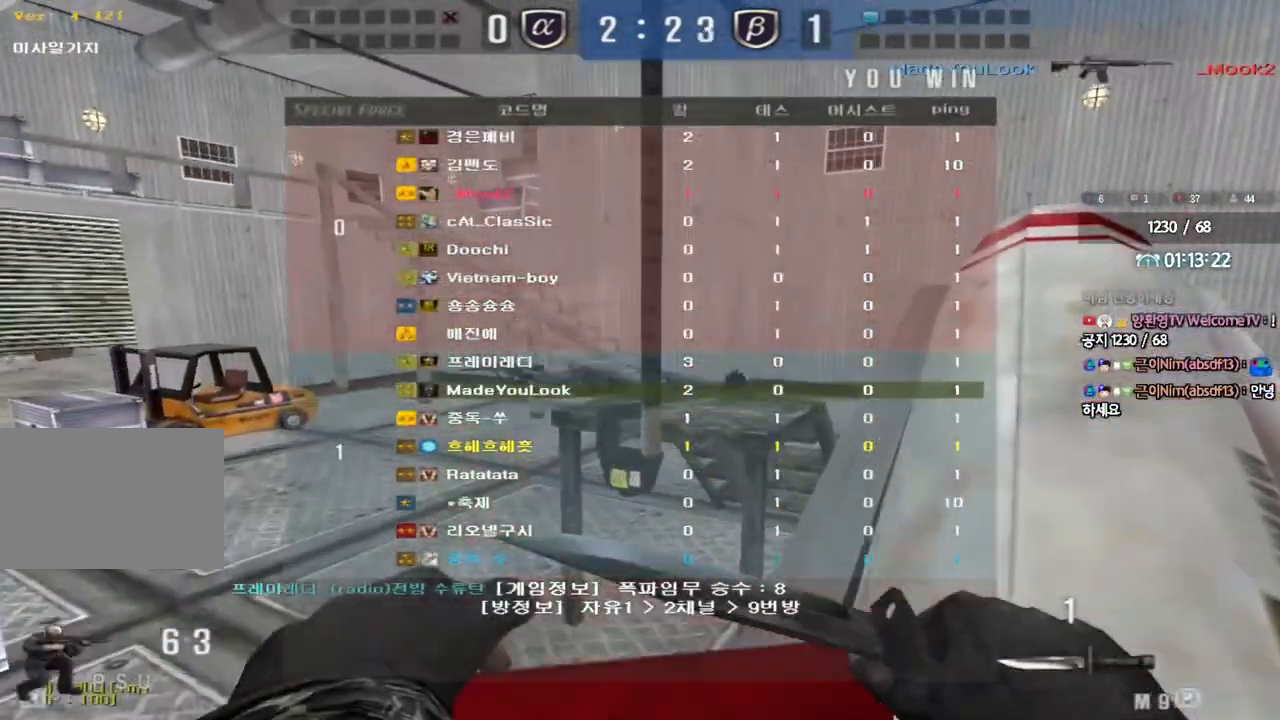
{"keys": ["ctrl", "d", "space", "w"], "events": [[417, "ctrl", "down"], [417, "space", "down"]]}
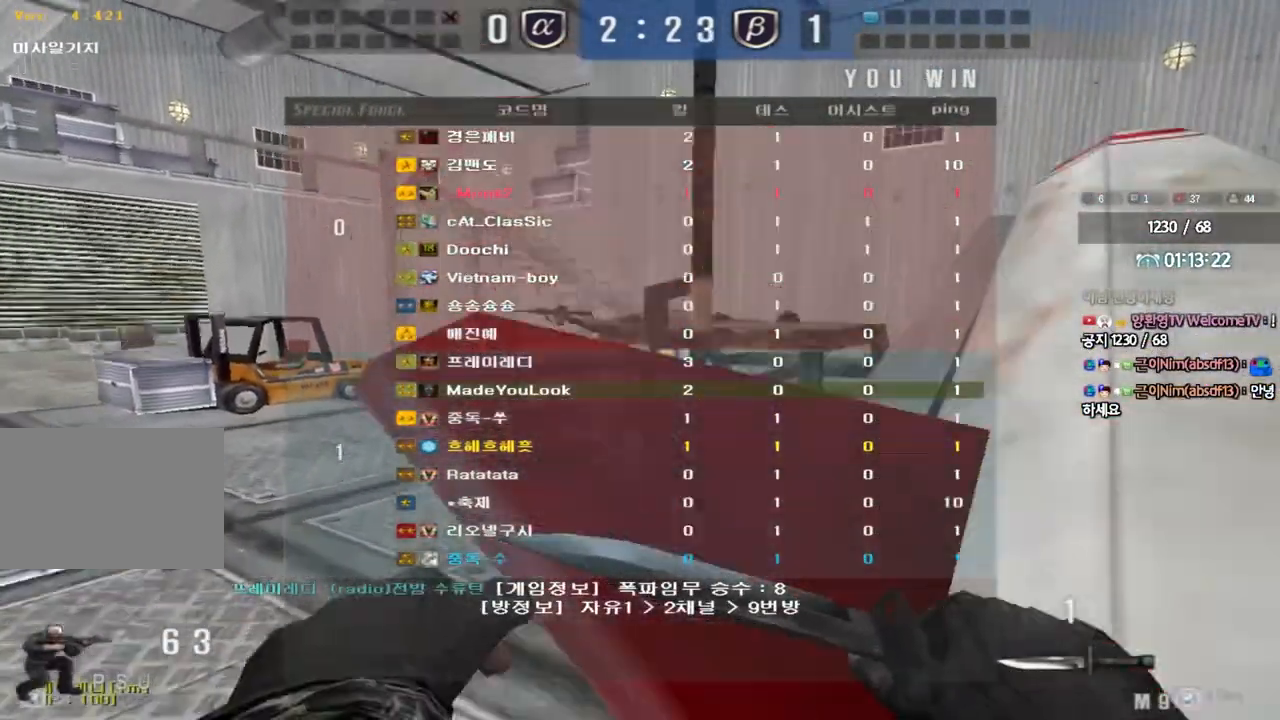
{"keys": ["r"], "events": [[100, "ctrl", "up"], [100, "space", "up"], [150, "d", "up"], [150, "w", "up"], [500, "r", "down"]]}
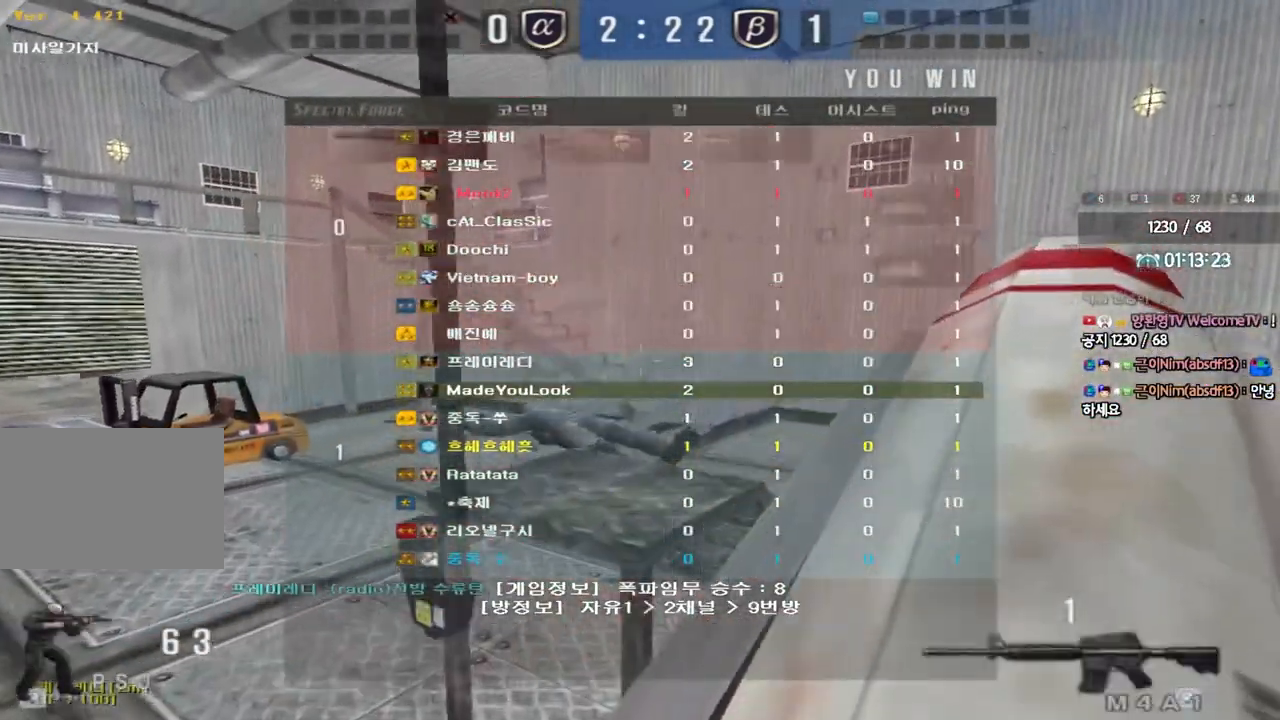
{"keys": [], "events": [[33, "r", "up"], [150, "r", "down"], [233, "r", "up"]]}
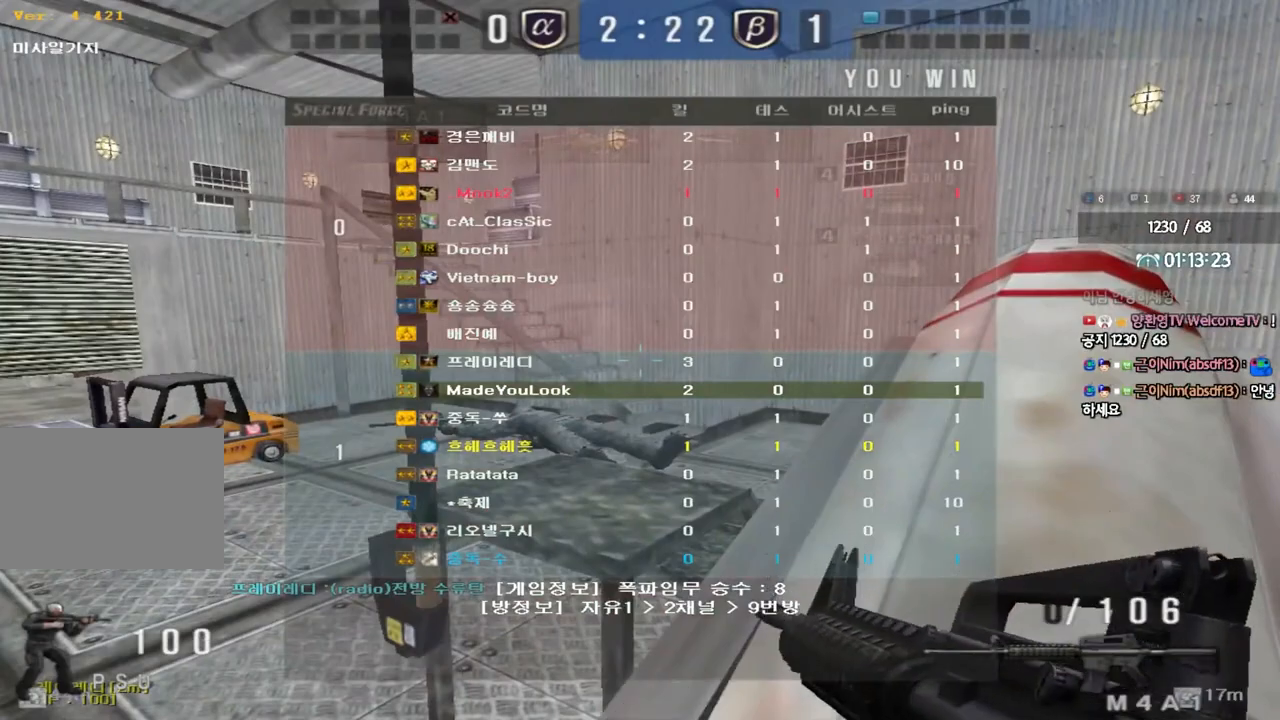
{"keys": ["shift"], "events": [[83, "shift", "down"]]}
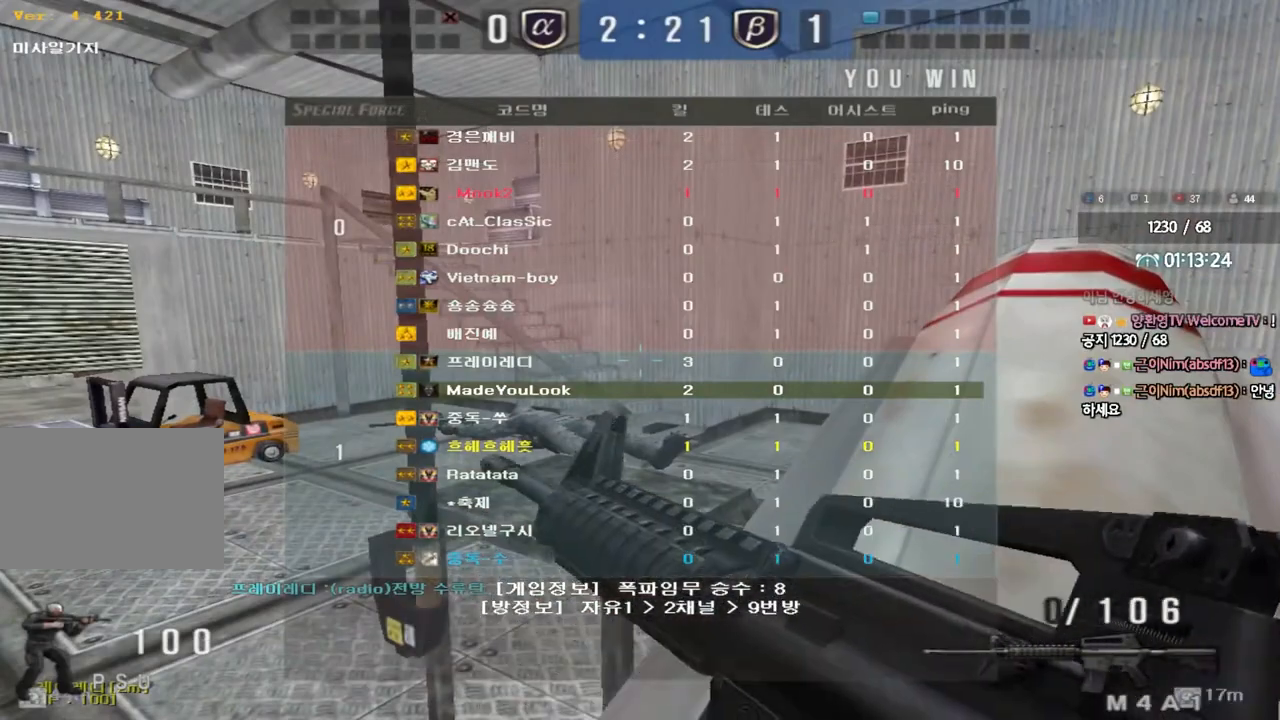
{"keys": ["shift"], "events": []}
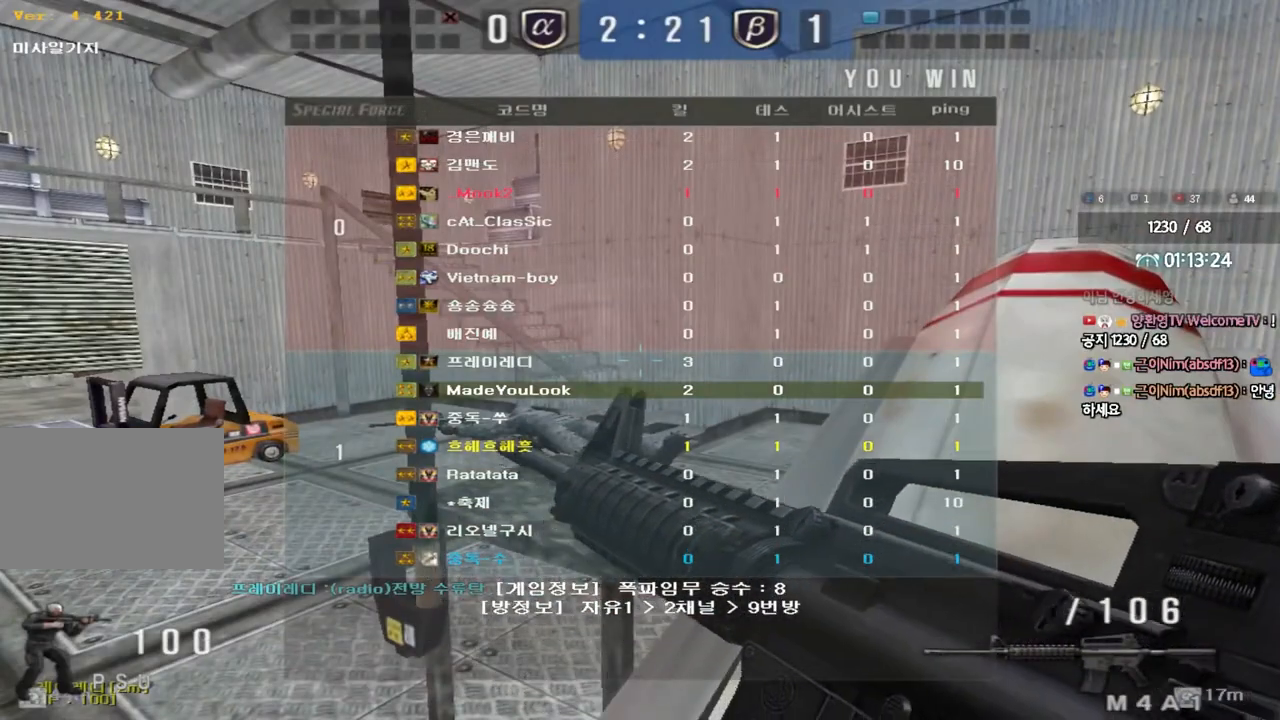
{"keys": ["shift"], "events": []}
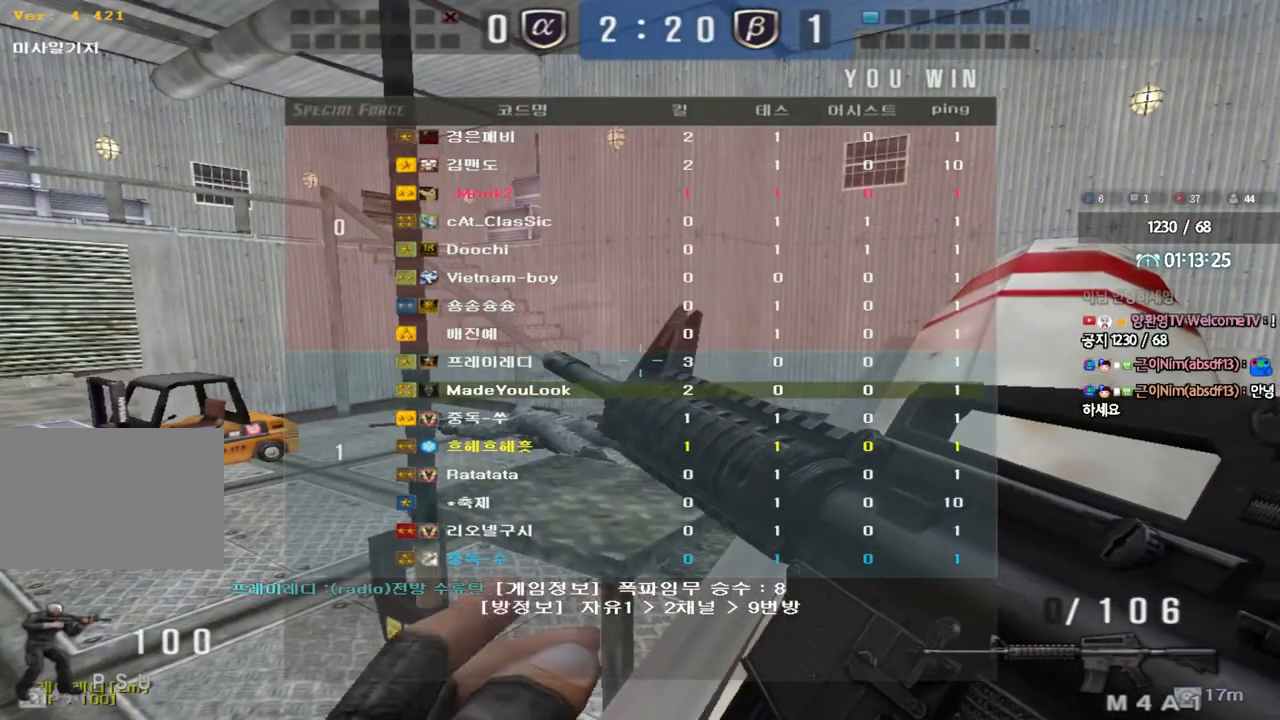
{"keys": ["shift"], "events": []}
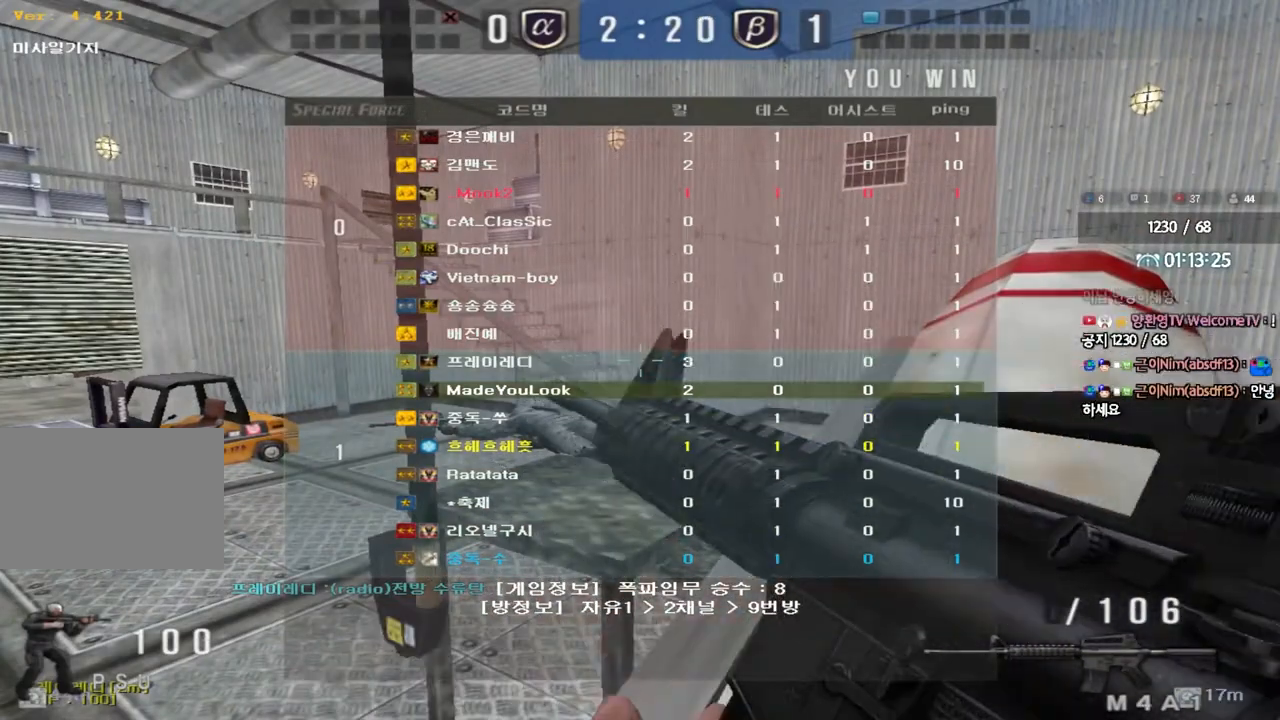
{"keys": [], "events": [[183, "shift", "up"]]}
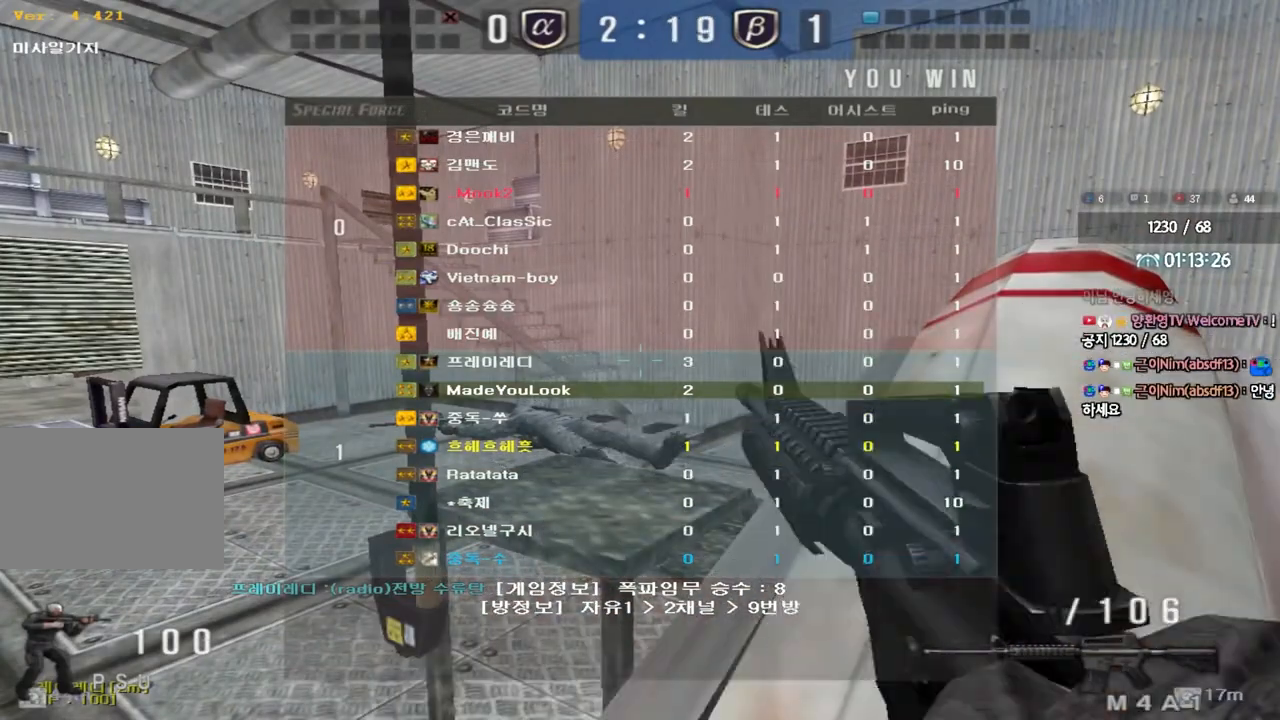
{"keys": ["w"], "events": [[467, "w", "down"]]}
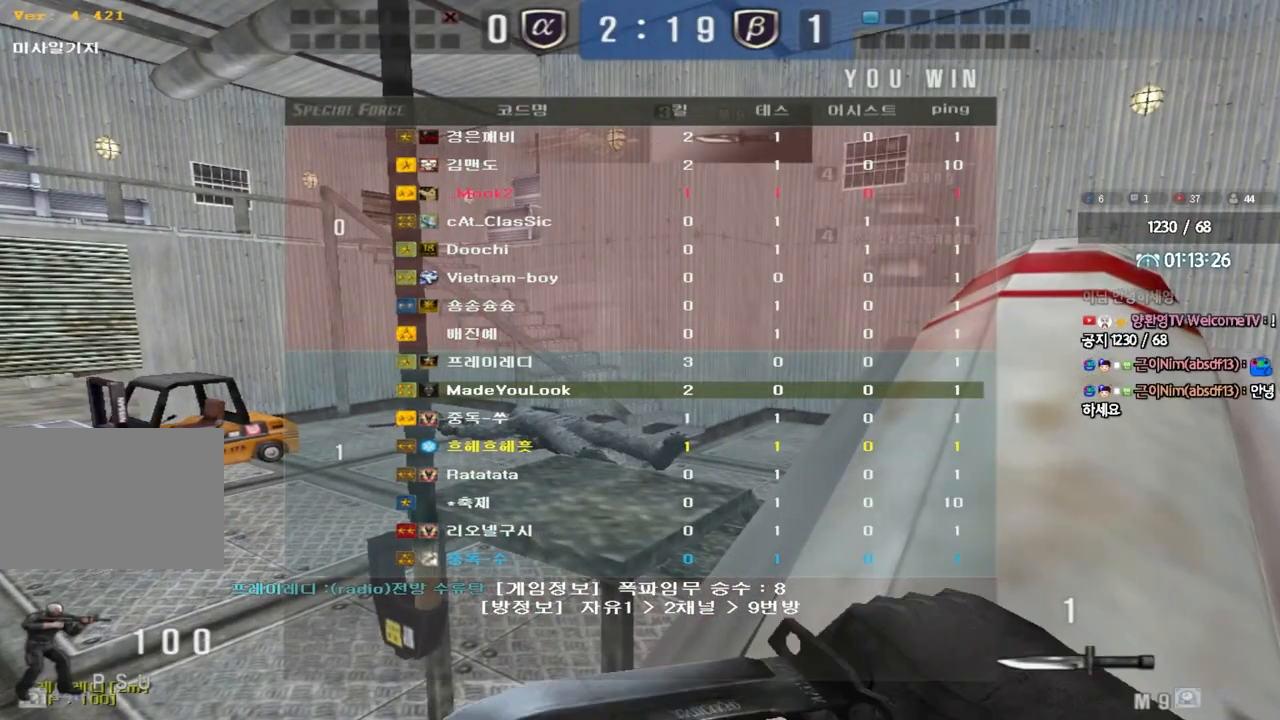
{"keys": ["w"], "events": []}
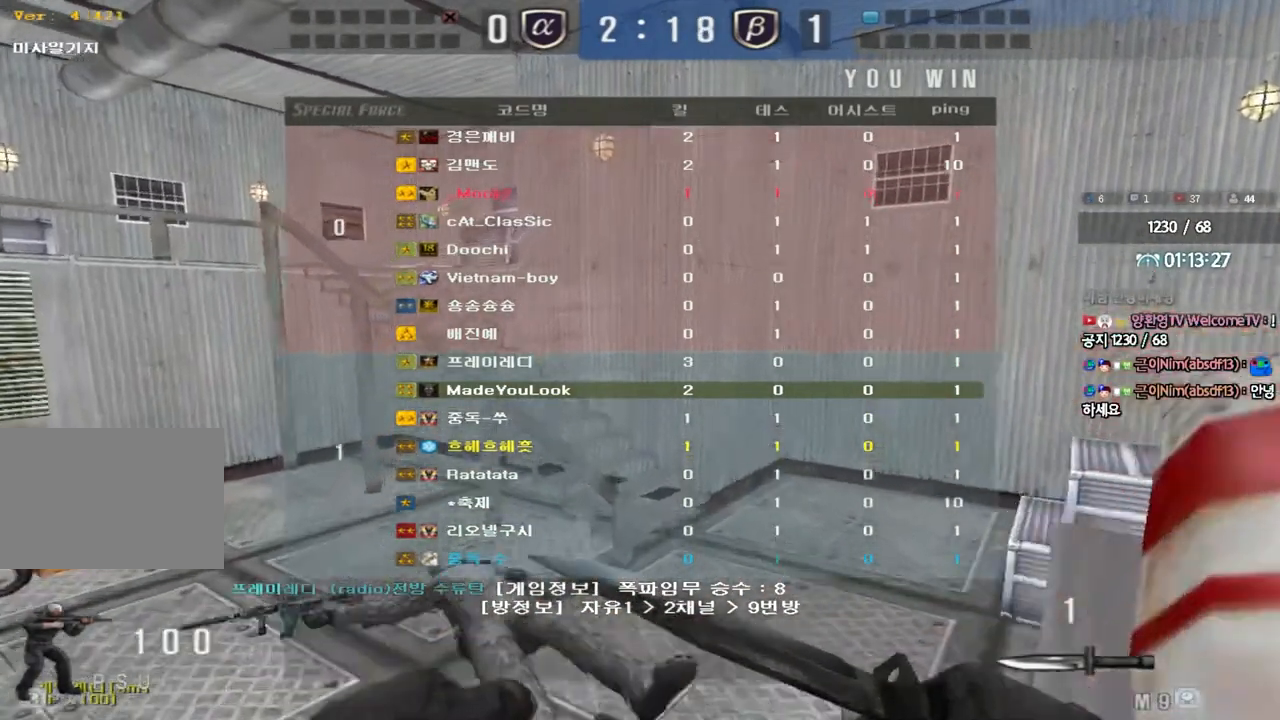
{"keys": ["a", "w"], "events": [[250, "a", "down"]]}
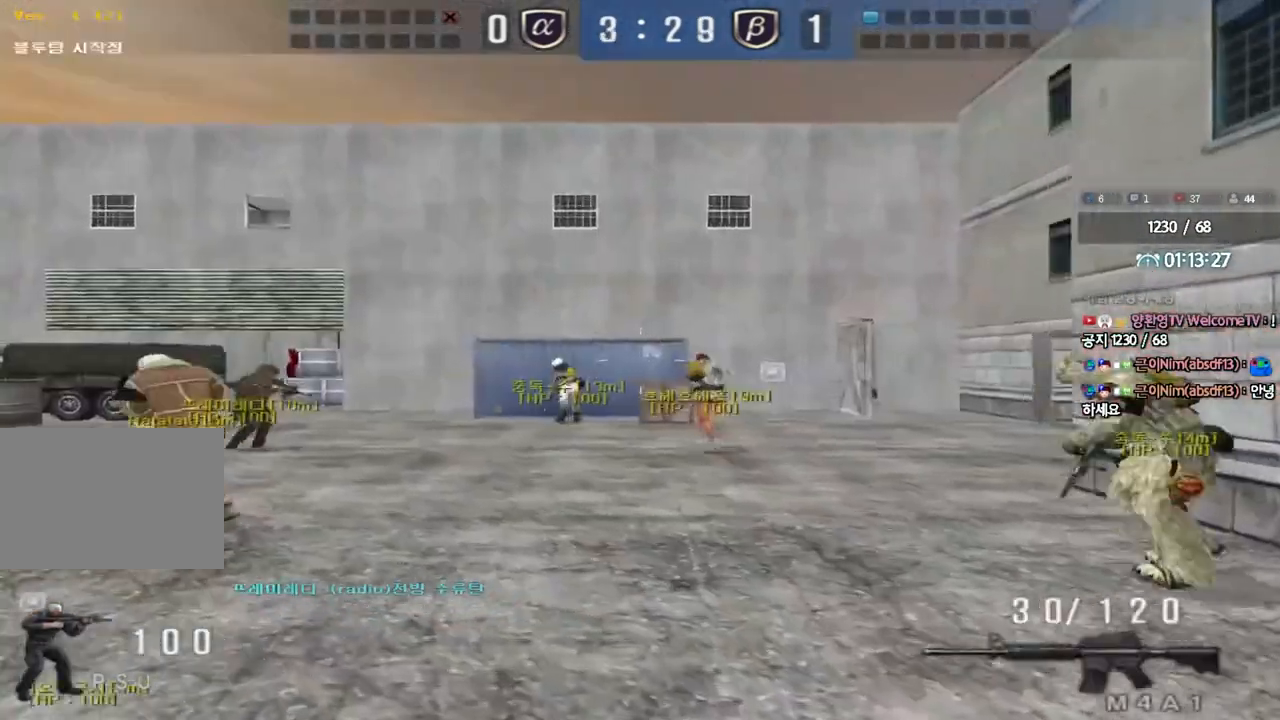
{"keys": ["a", "w"], "events": []}
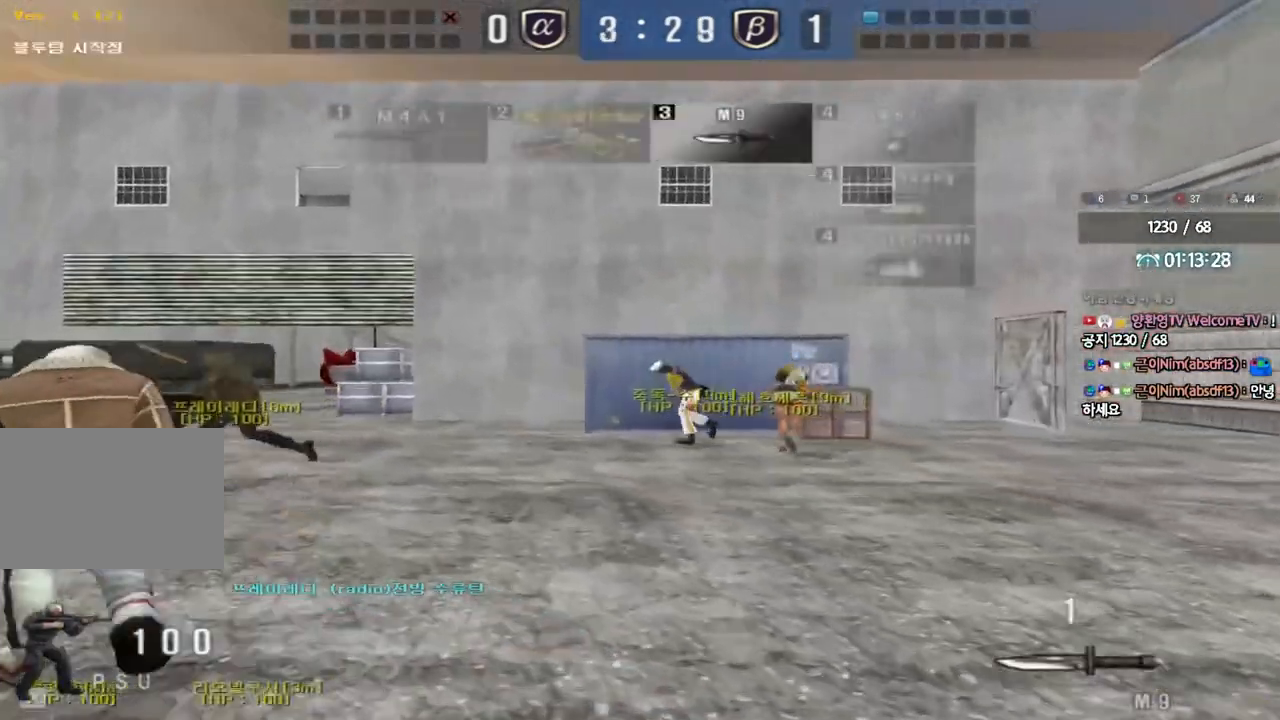
{"keys": ["a", "w"], "events": []}
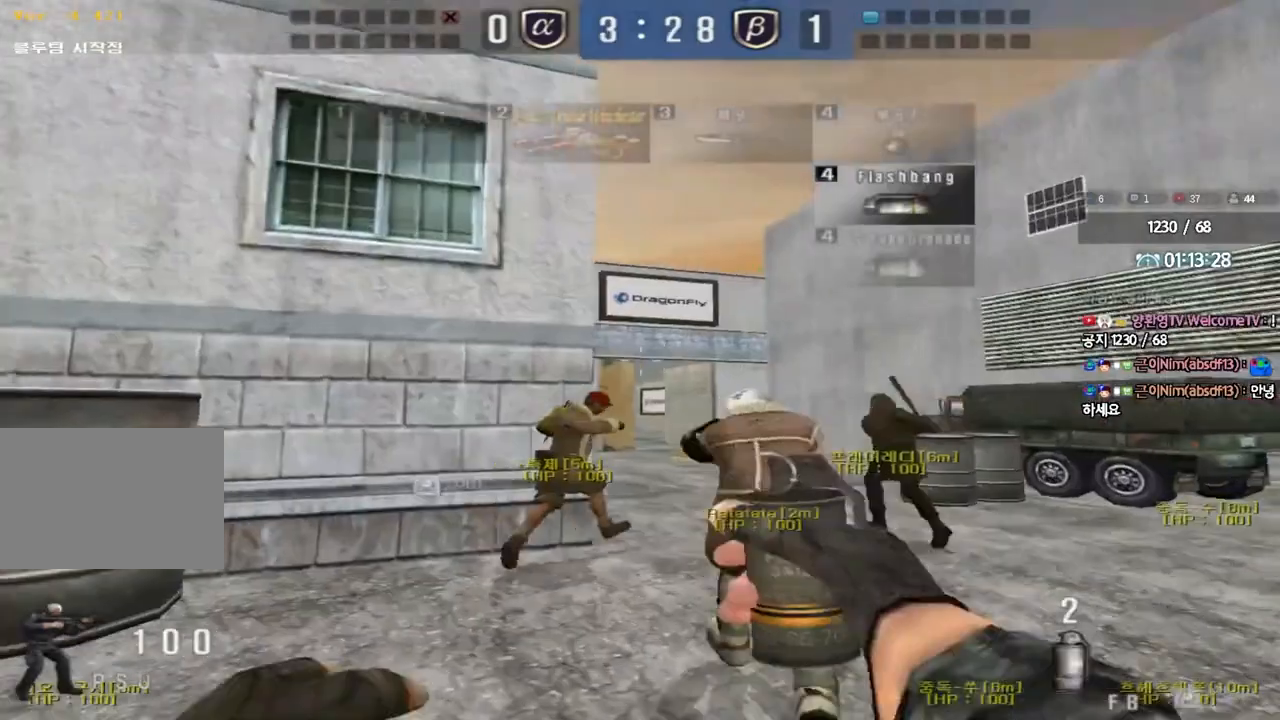
{"keys": ["a", "shift", "w"], "events": [[483, "shift", "down"]]}
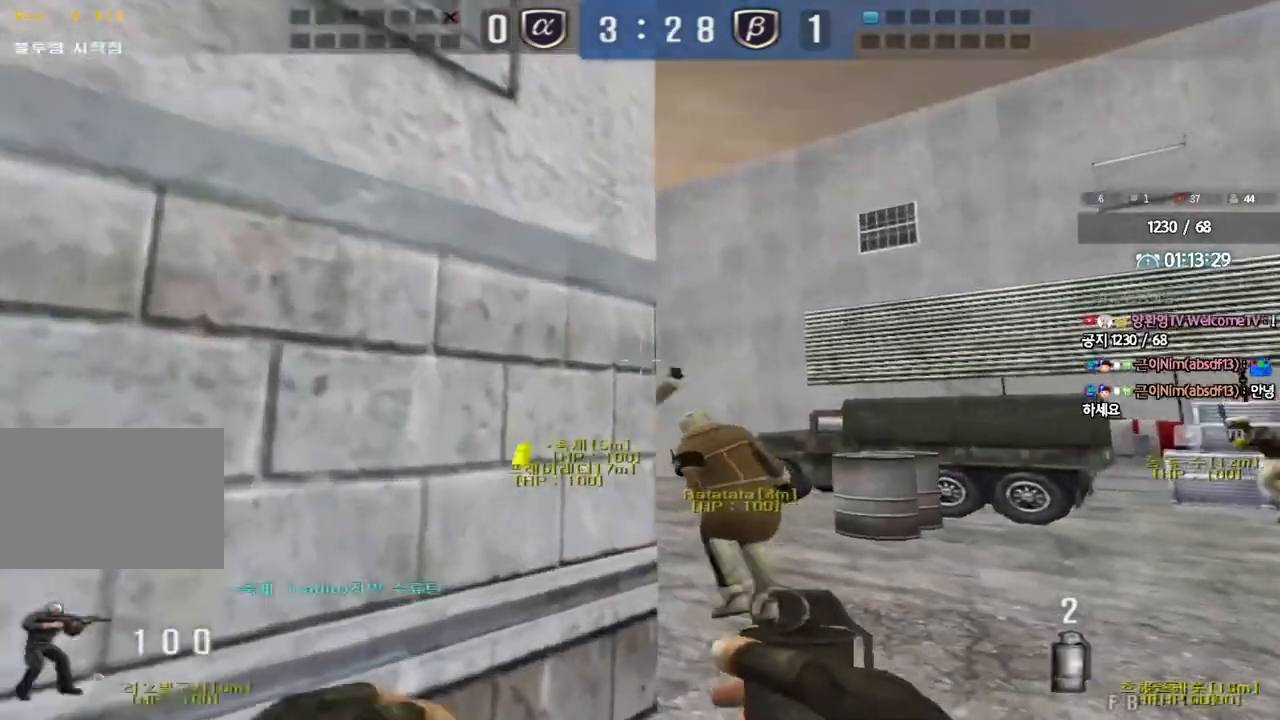
{"keys": ["w"], "events": [[500, "a", "up"], [500, "shift", "up"]]}
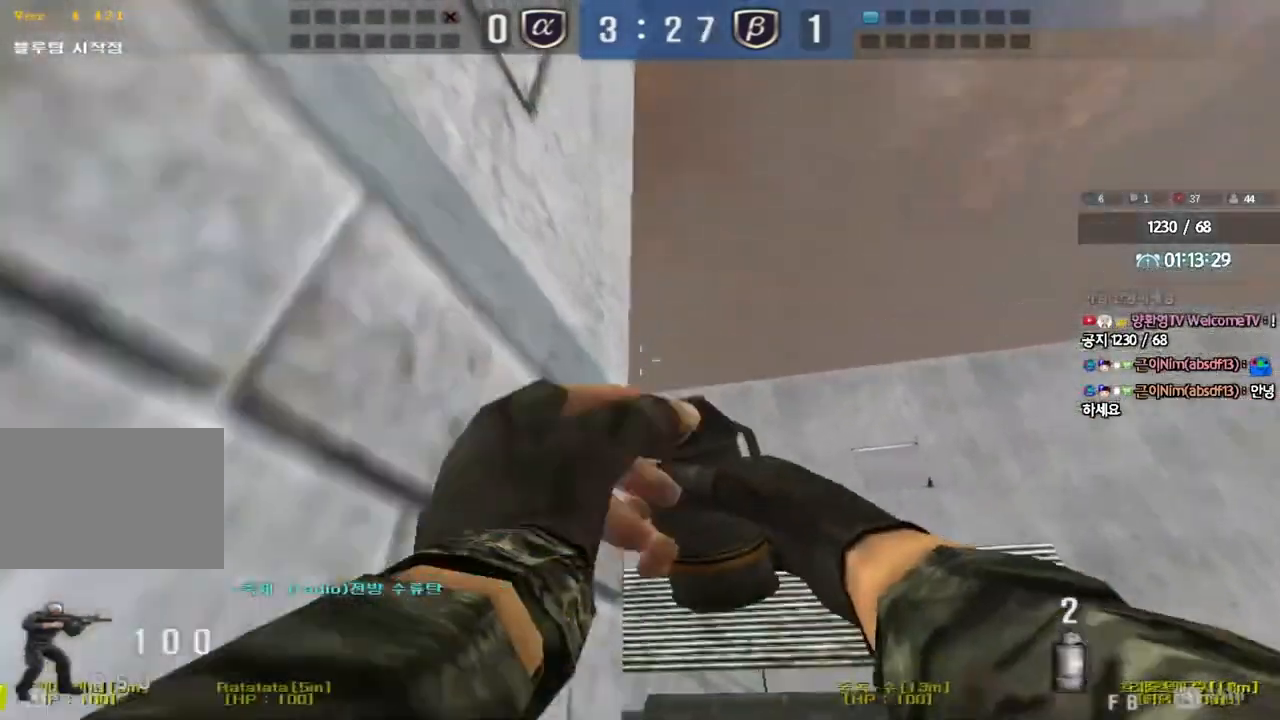
{"keys": ["w"], "events": [[333, "space", "down"], [500, "space", "up"]]}
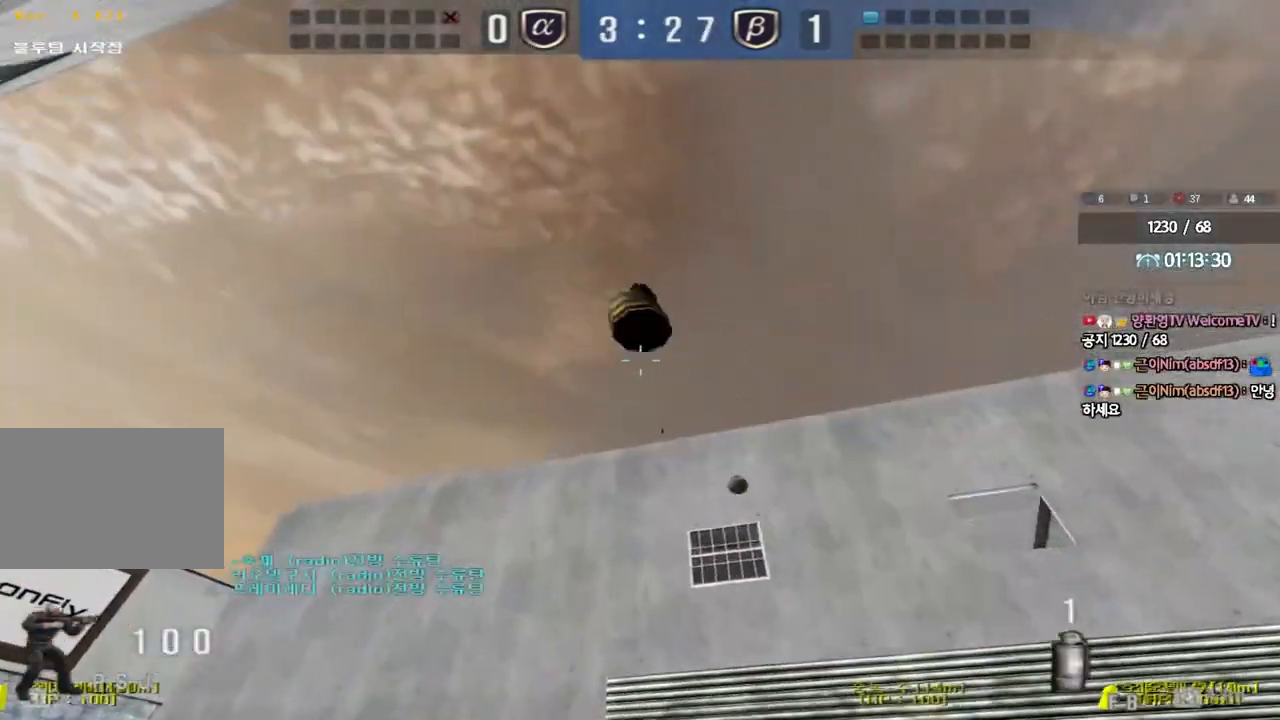
{"keys": ["a", "w"], "events": [[50, "a", "down"]]}
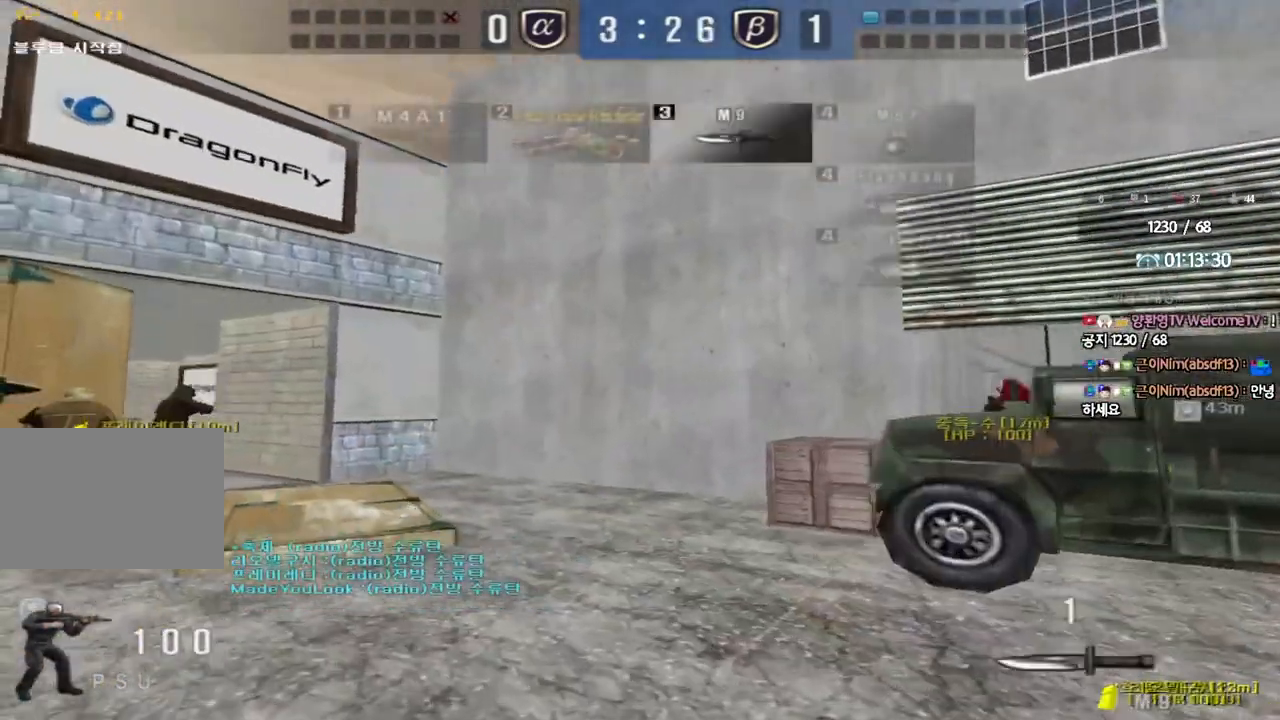
{"keys": ["a", "w"], "events": []}